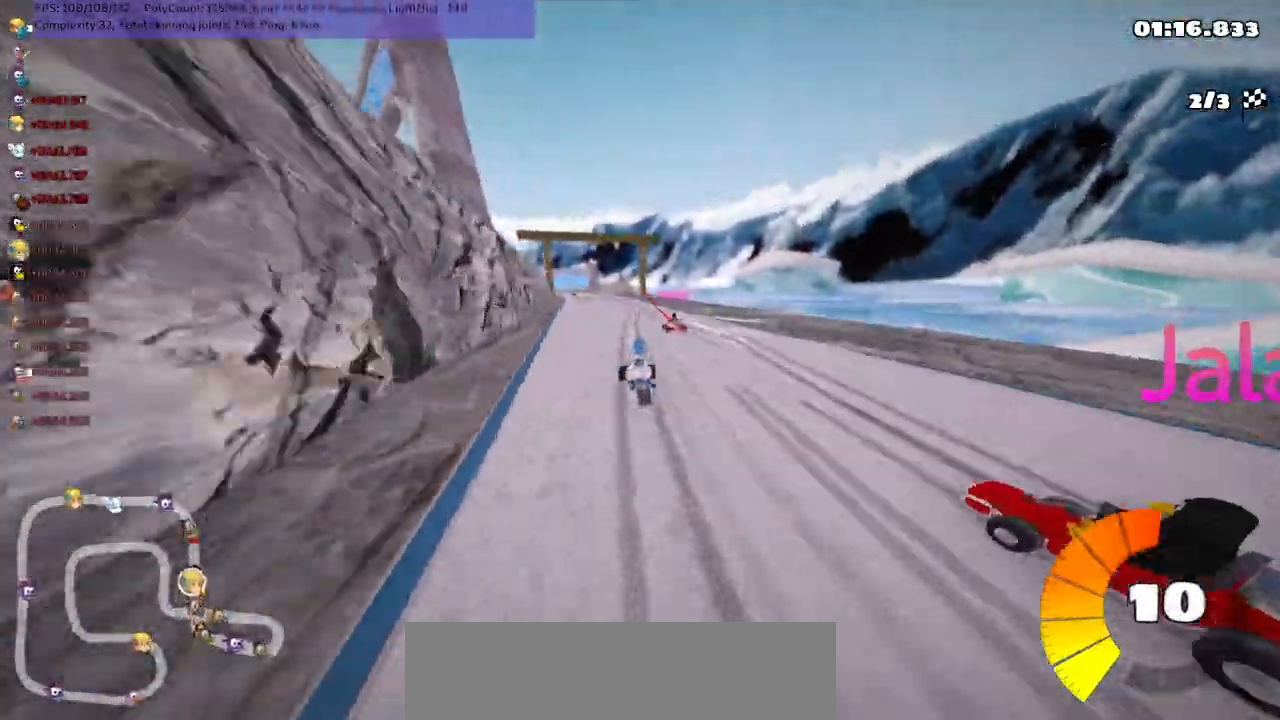
Gameplay with keyboard; each line is a JSON object with the keys held at the frame after it. "events" lists presses ("down") and releases ("up") of ".", "/", "alt_r", "b", "c", "comma", "ctrl_r", "d", "down", "f", "g", "h", "j", "k", "l", "left", "m", "n", "quote", "return", "right", "semicolon", "shift_r", "space", "super", "up" and "v" between this image and that frame as [ms after this image, input, new state], when the widget could be followed in between. No other keys are recorded. Mouse input is not recorded.
{"keys": ["left", "m", "right", "up"], "events": [[500, "left", "down"]]}
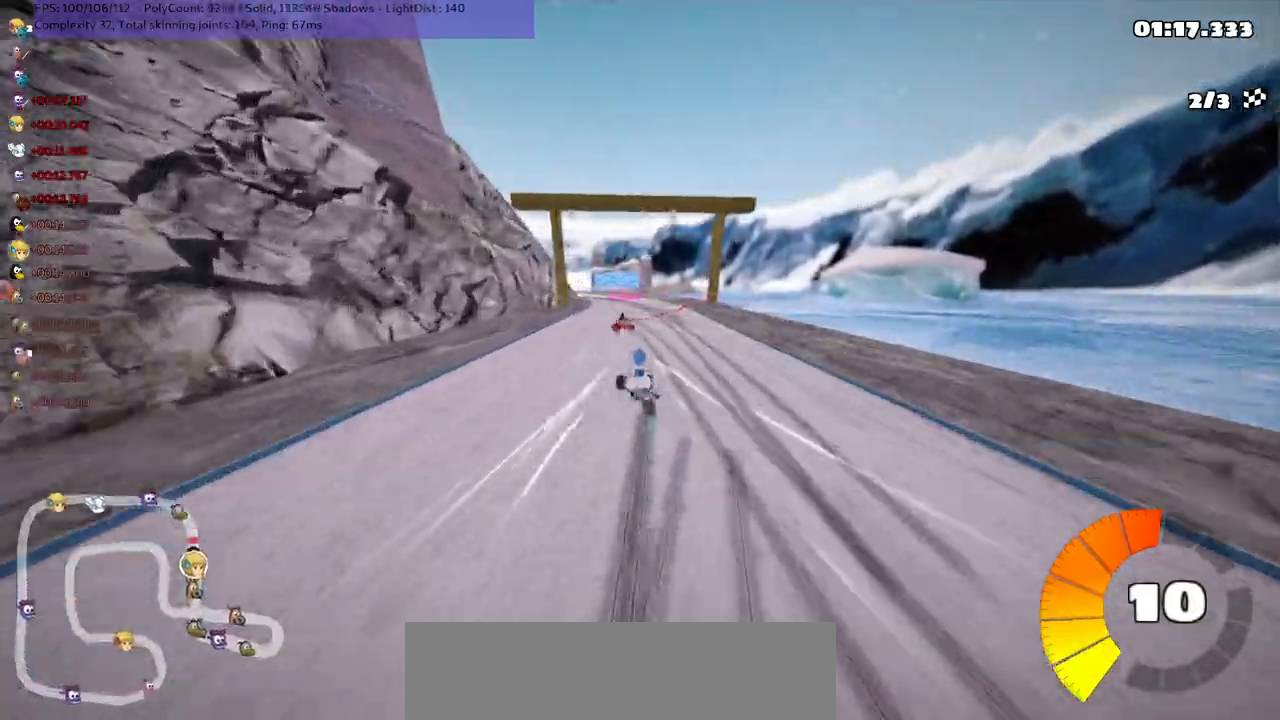
{"keys": ["m", "right", "up"], "events": [[200, "left", "up"]]}
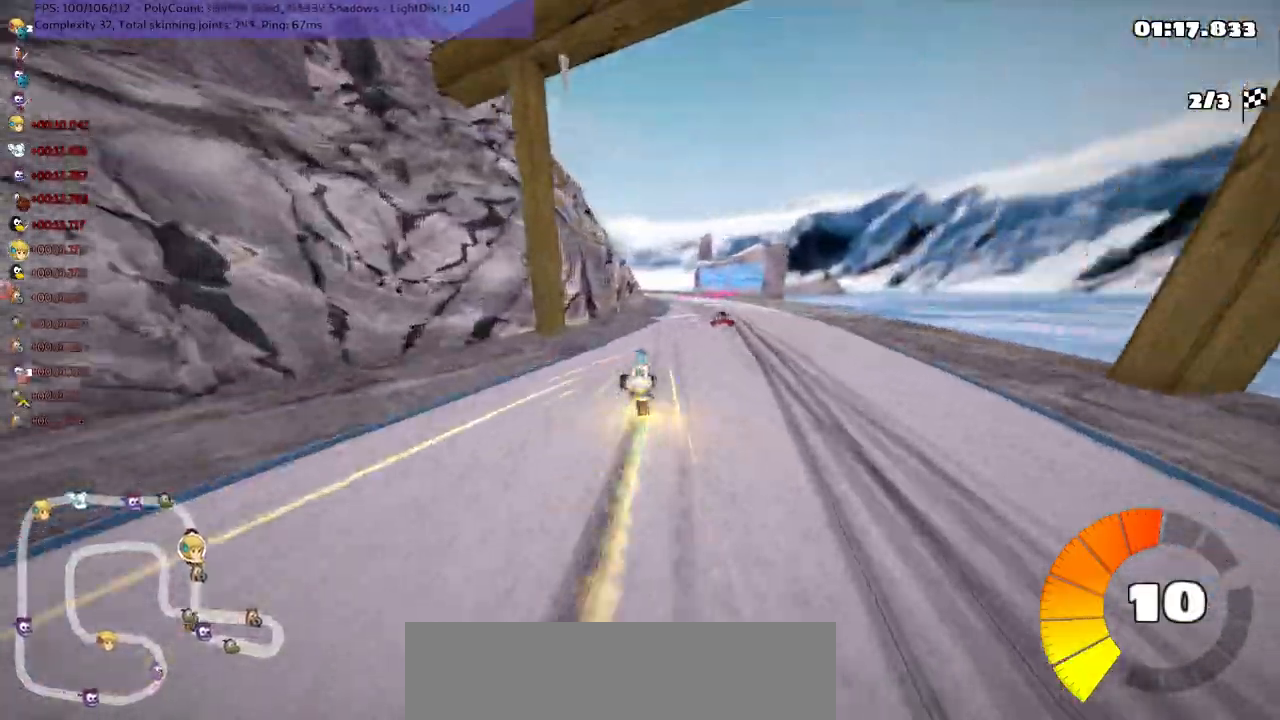
{"keys": ["left", "up"], "events": [[33, "n", "down"], [100, "m", "up"], [167, "right", "up"], [450, "n", "up"], [500, "left", "down"]]}
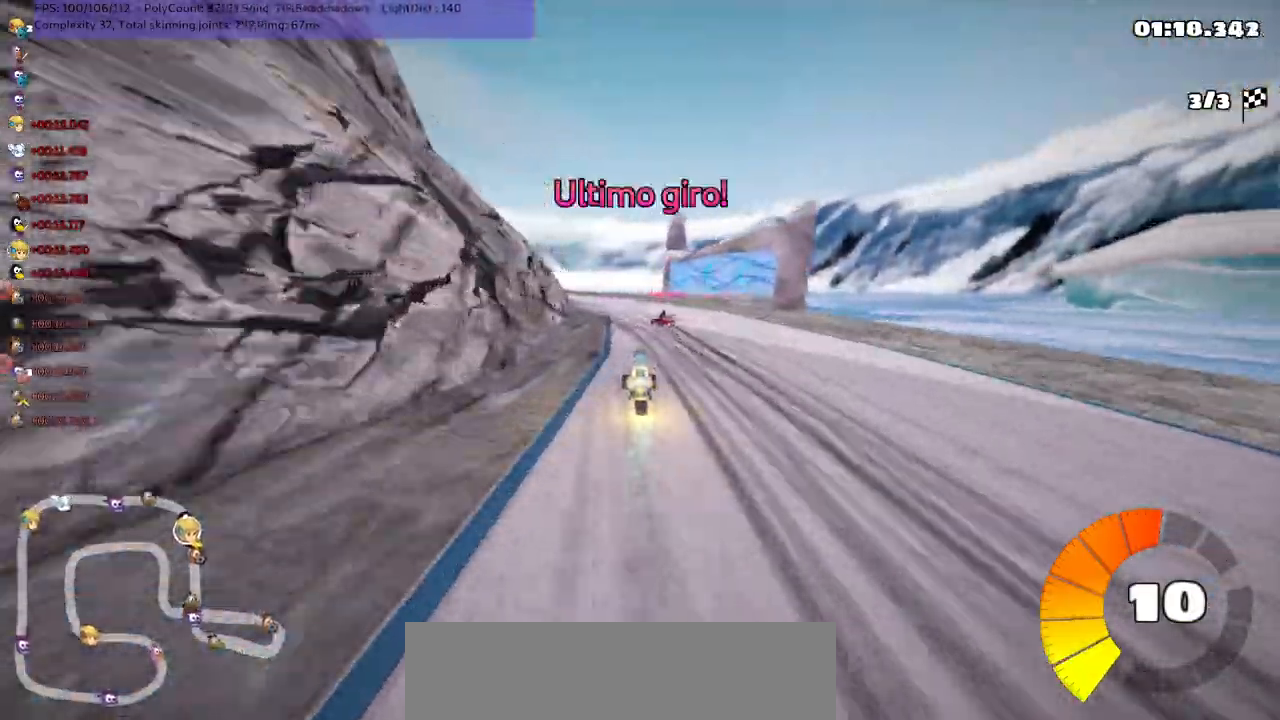
{"keys": ["left", "m", "up"], "events": [[100, "left", "up"], [150, "m", "down"], [183, "left", "down"]]}
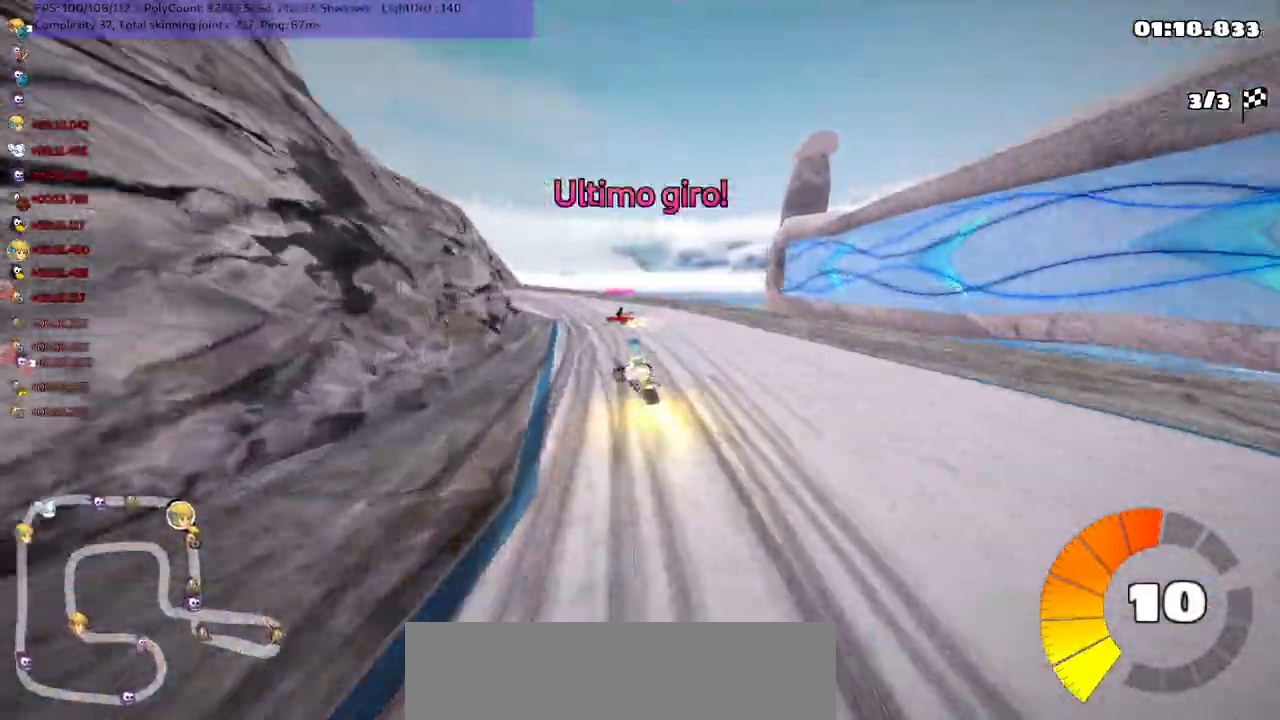
{"keys": ["left", "m", "right", "up"], "events": [[50, "right", "down"], [83, "left", "up"], [283, "left", "down"]]}
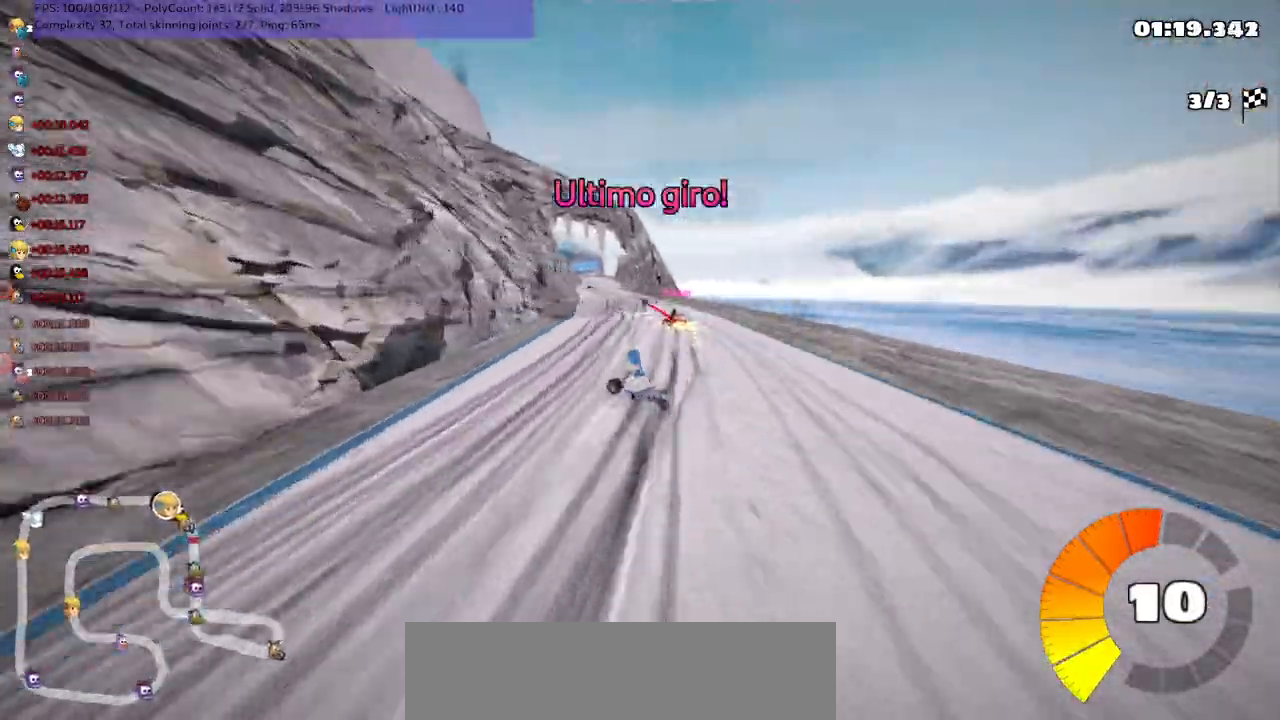
{"keys": ["m", "right", "up"], "events": [[17, "left", "up"]]}
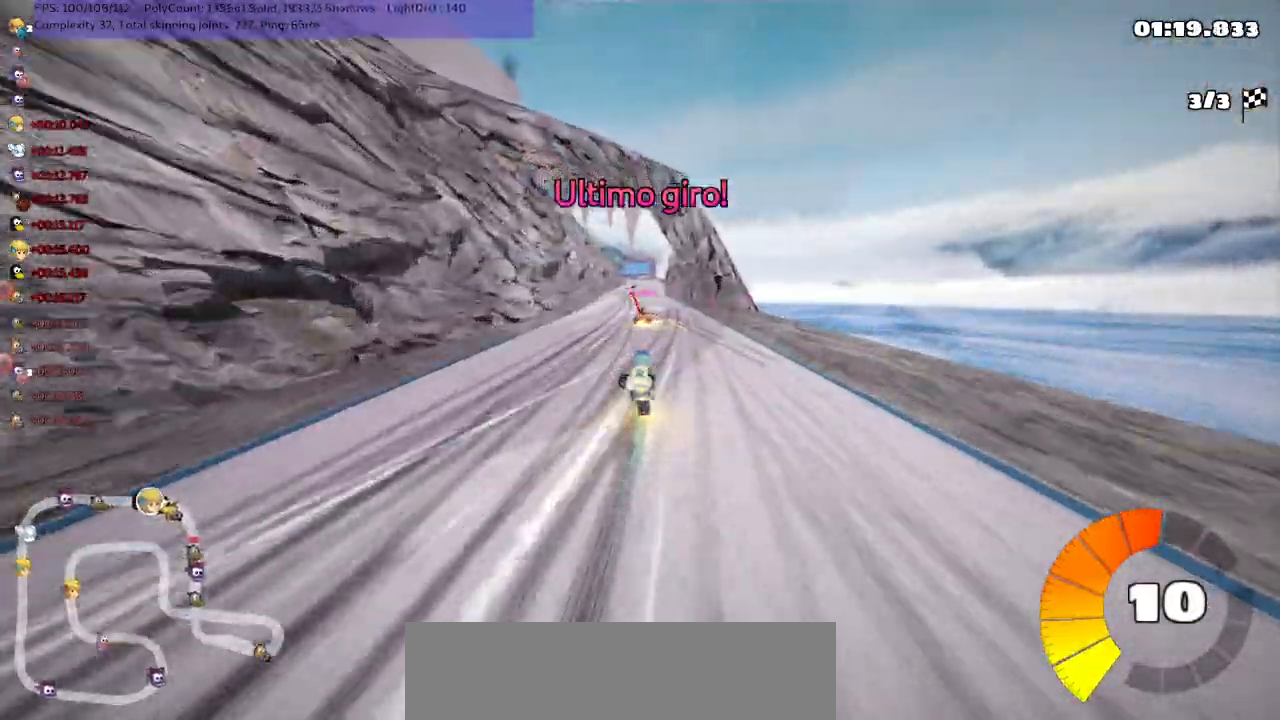
{"keys": ["n", "up"], "events": [[17, "left", "down"], [117, "left", "up"], [150, "n", "down"], [267, "m", "up"], [300, "right", "up"]]}
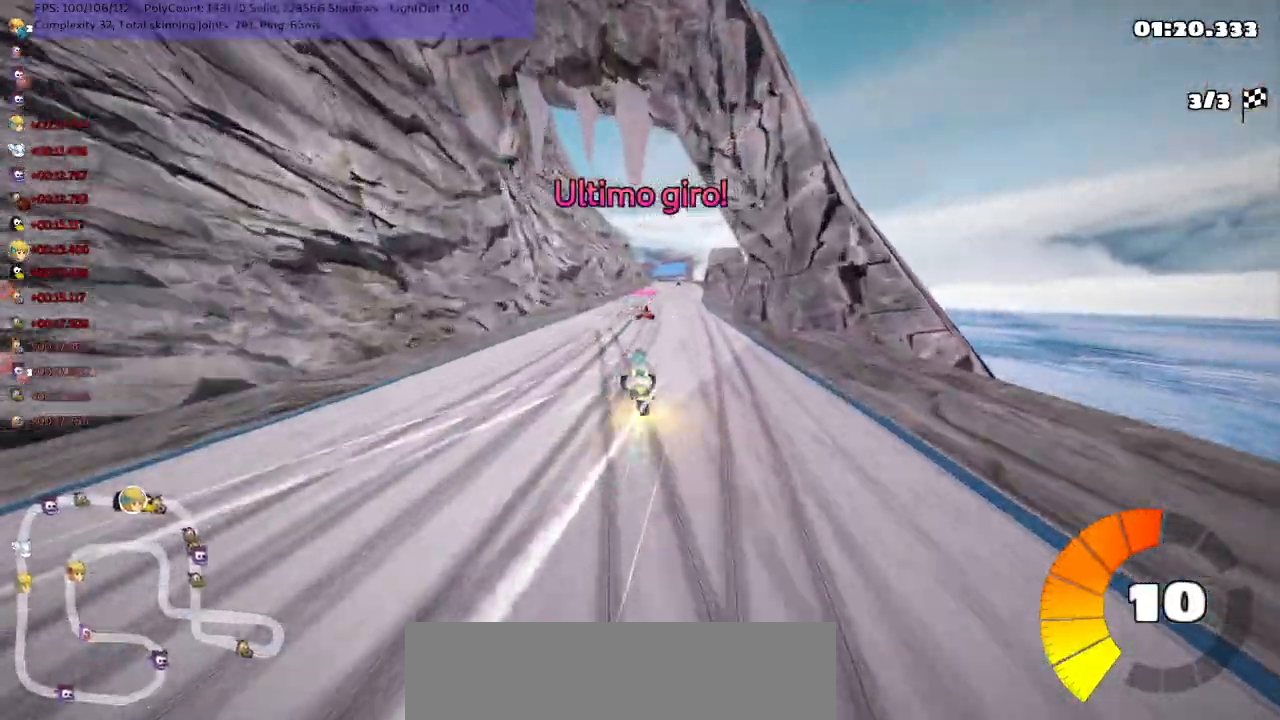
{"keys": ["up"], "events": [[167, "n", "up"], [200, "right", "down"], [400, "right", "up"]]}
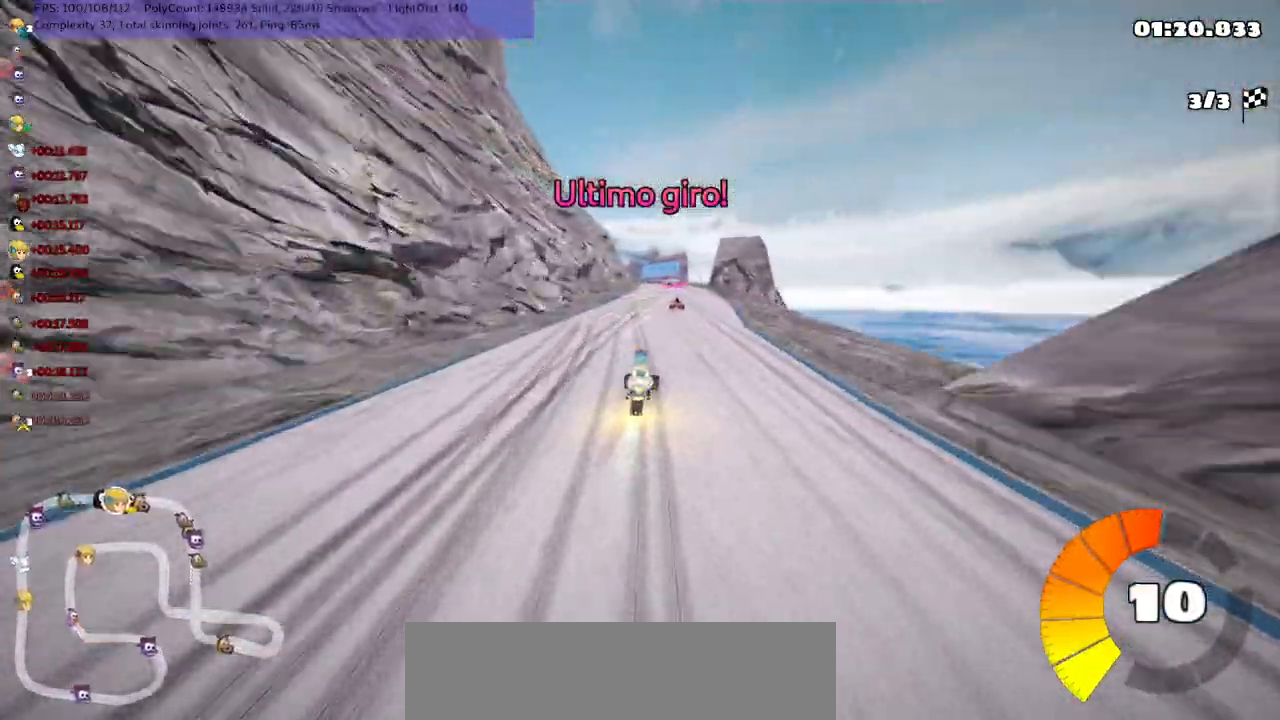
{"keys": ["left", "m", "right", "up"], "events": [[200, "right", "down"], [400, "right", "up"], [433, "left", "down"], [433, "m", "down"], [500, "right", "down"]]}
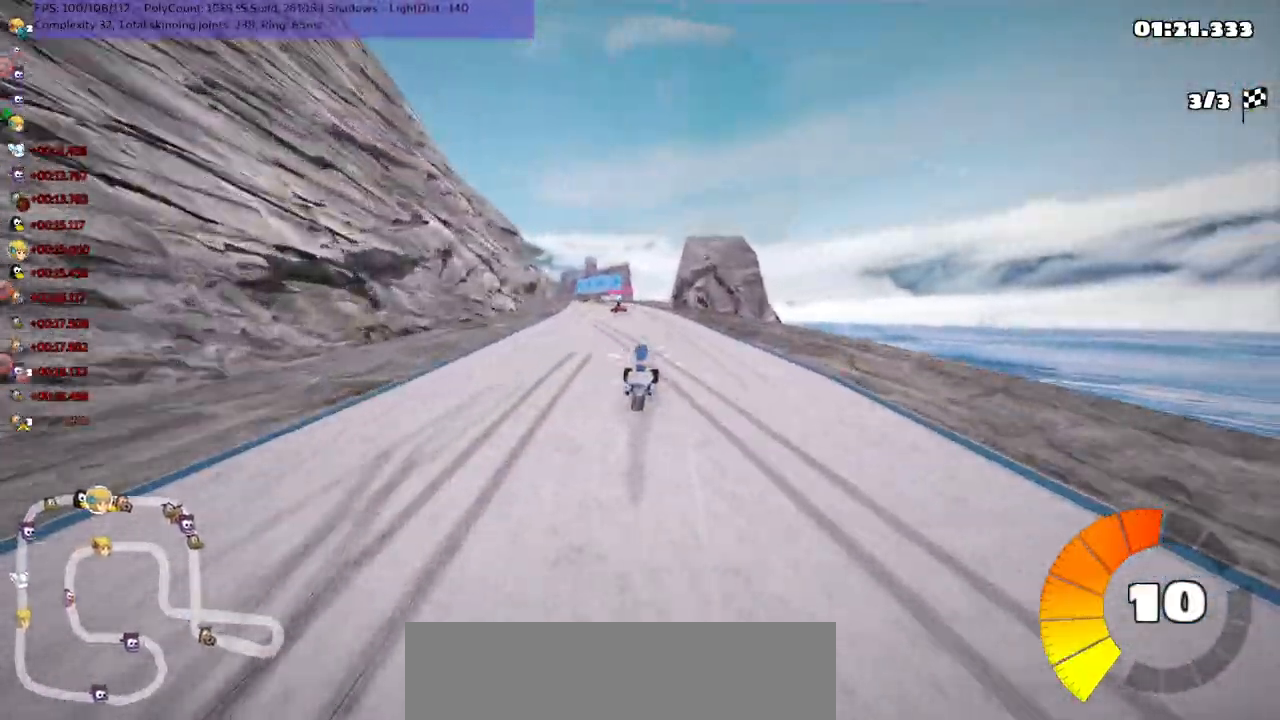
{"keys": ["m", "right", "up"], "events": [[67, "left", "up"], [183, "left", "down"], [350, "left", "up"]]}
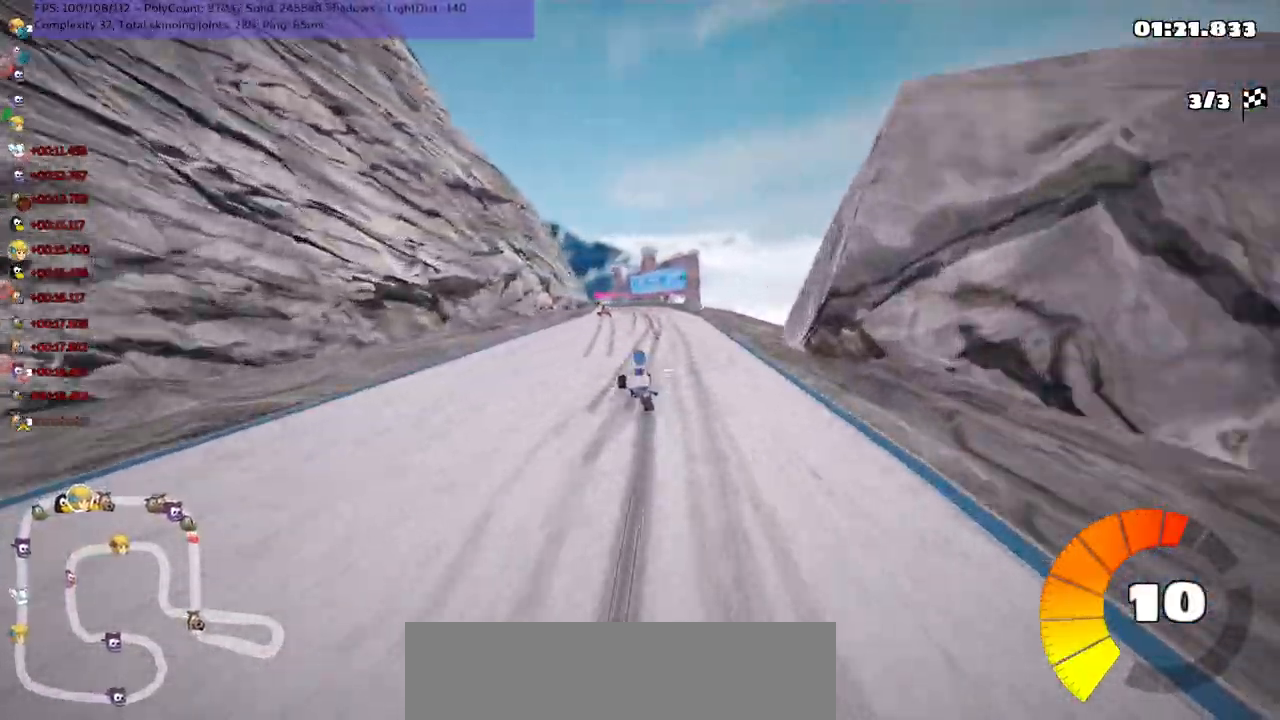
{"keys": ["left", "m", "right", "up"], "events": [[117, "left", "down"], [183, "left", "up"], [483, "left", "down"]]}
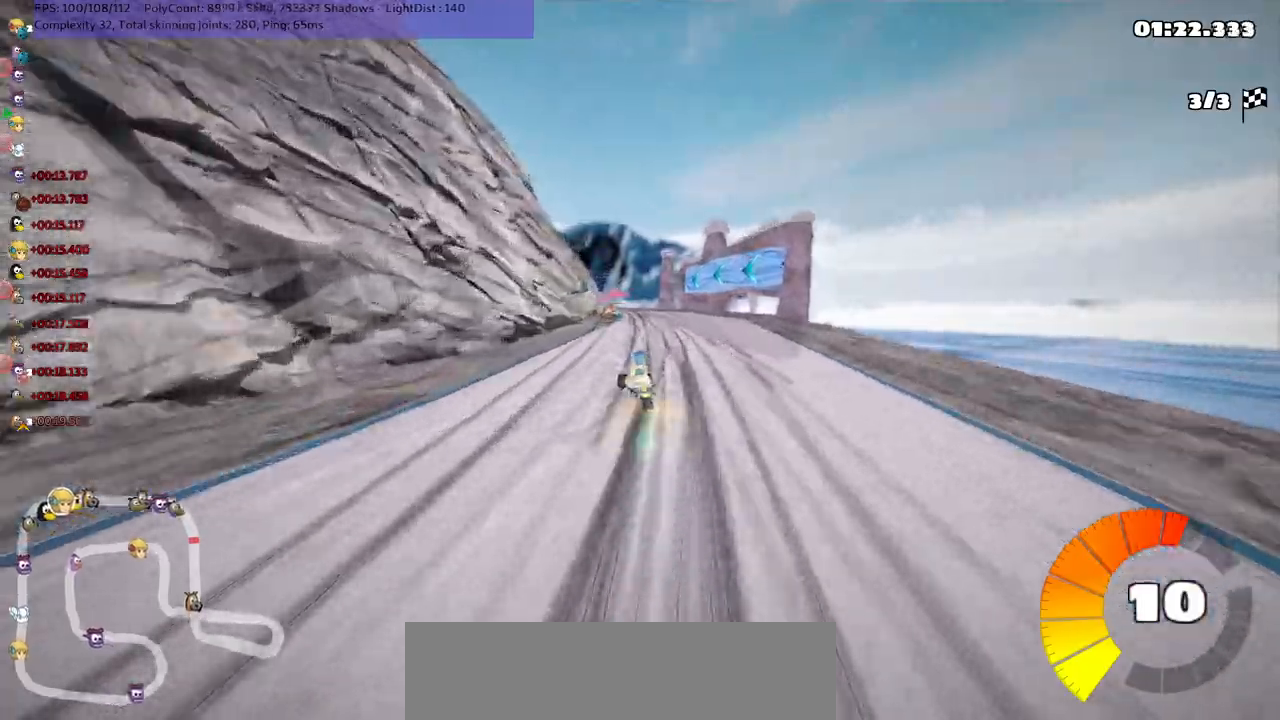
{"keys": ["left", "m", "right", "up"], "events": [[183, "left", "up"], [483, "left", "down"]]}
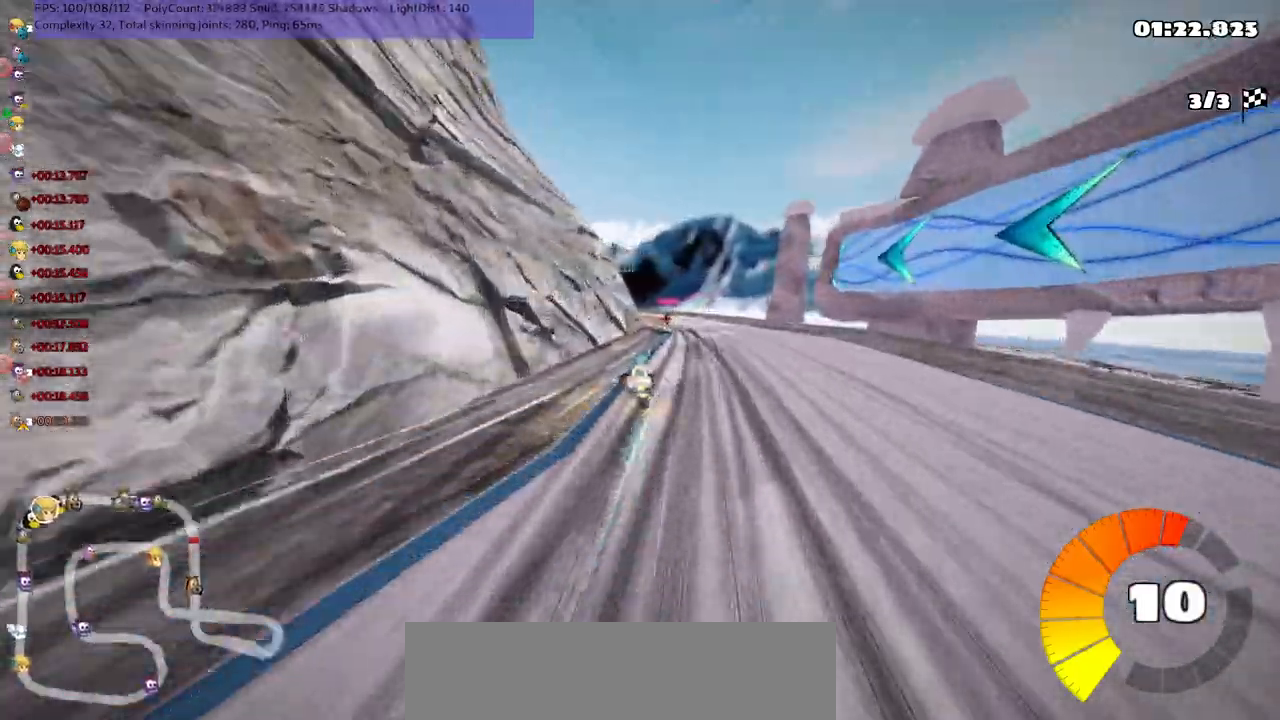
{"keys": ["left", "m", "right", "up"], "events": [[150, "left", "up"], [283, "left", "down"]]}
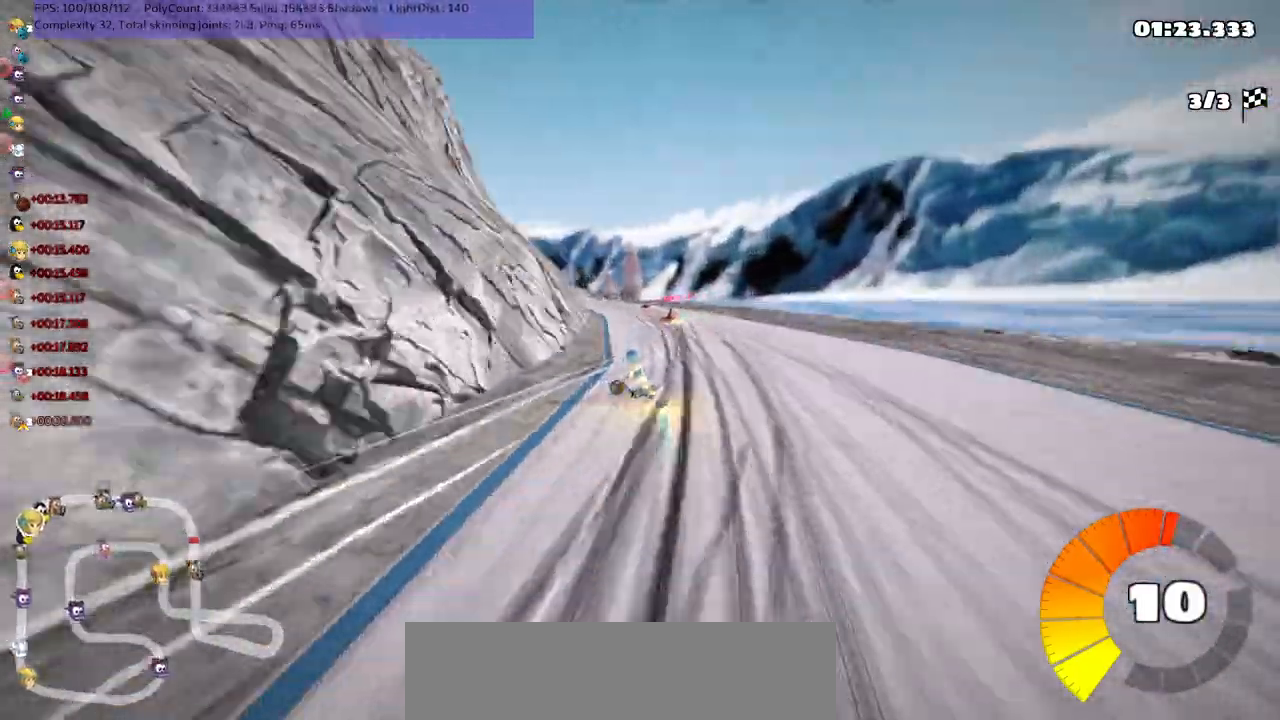
{"keys": ["m", "right", "up"], "events": [[33, "left", "up"], [317, "left", "down"], [400, "left", "up"]]}
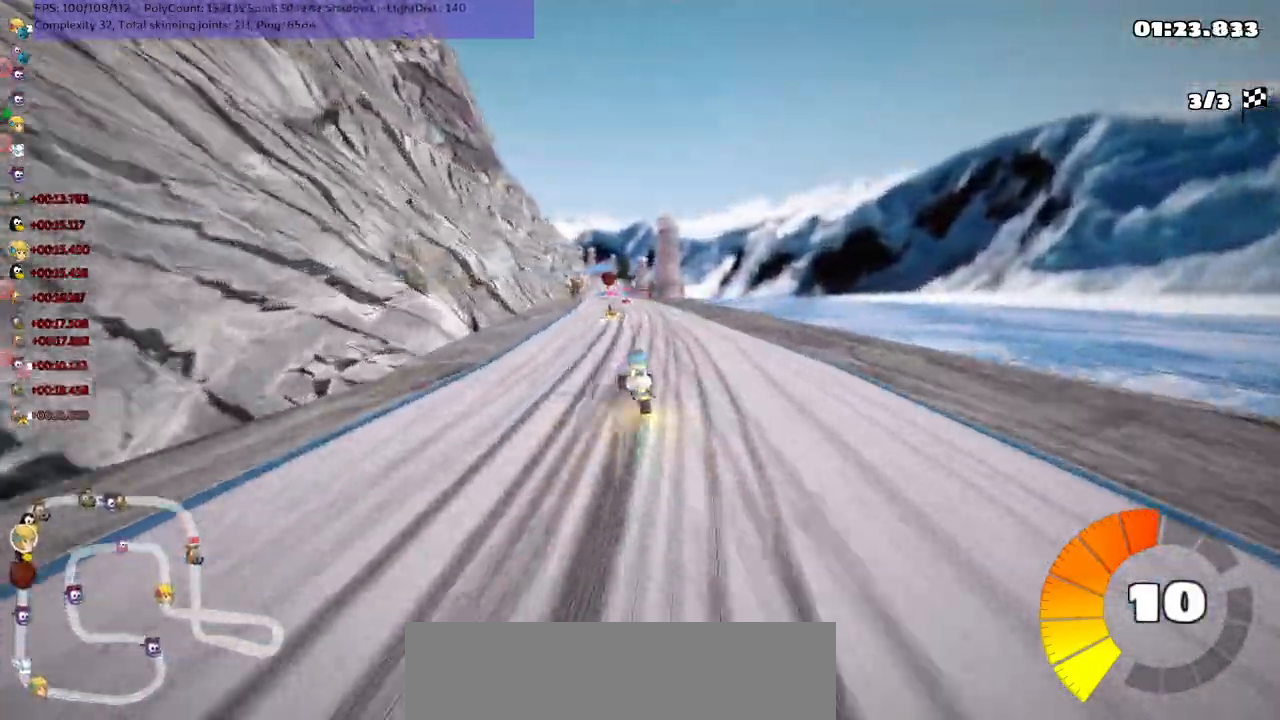
{"keys": ["m", "right", "up"], "events": []}
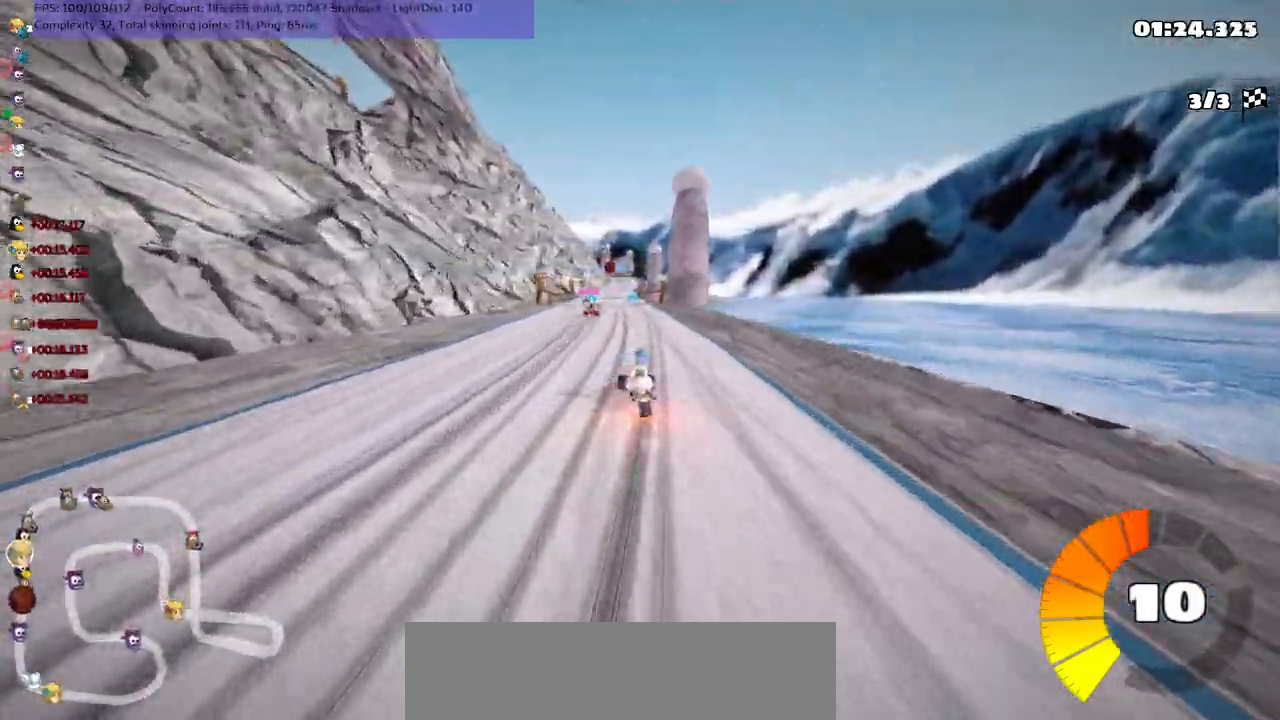
{"keys": ["left", "m", "right", "up"], "events": [[33, "left", "down"], [83, "left", "up"], [467, "left", "down"]]}
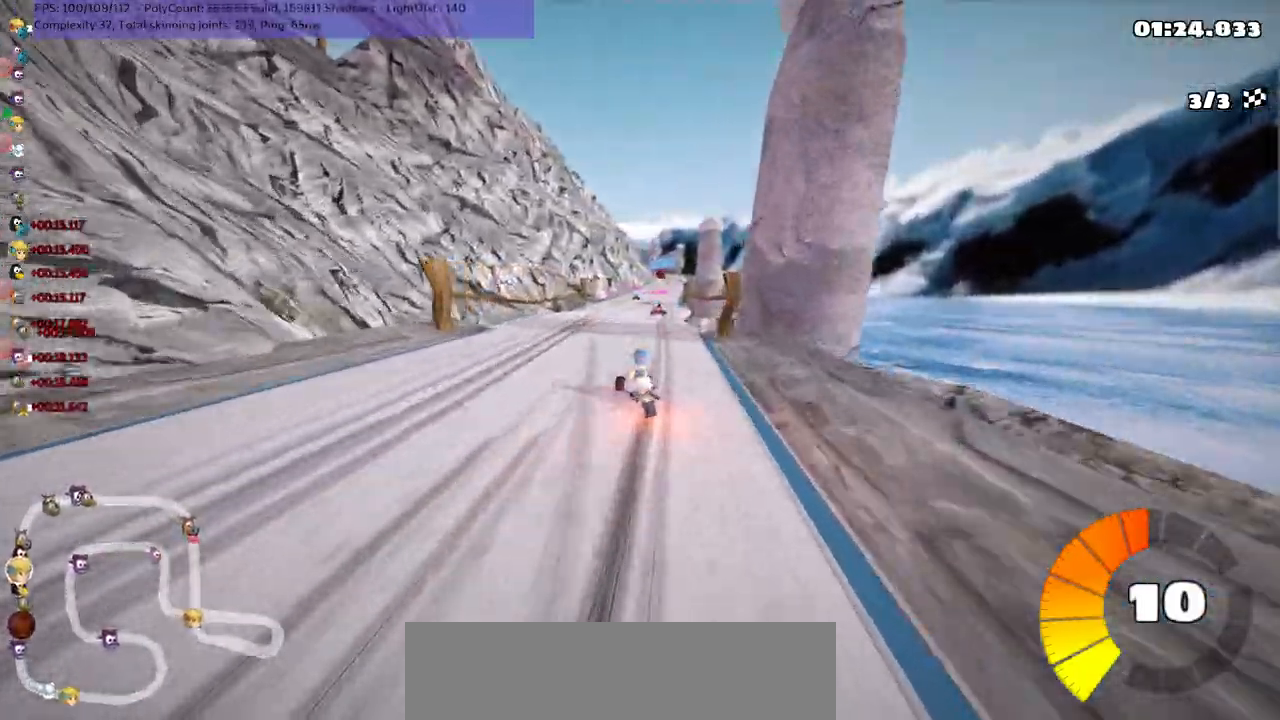
{"keys": ["n", "right", "up"], "events": [[133, "left", "up"], [333, "n", "down"], [367, "m", "up"]]}
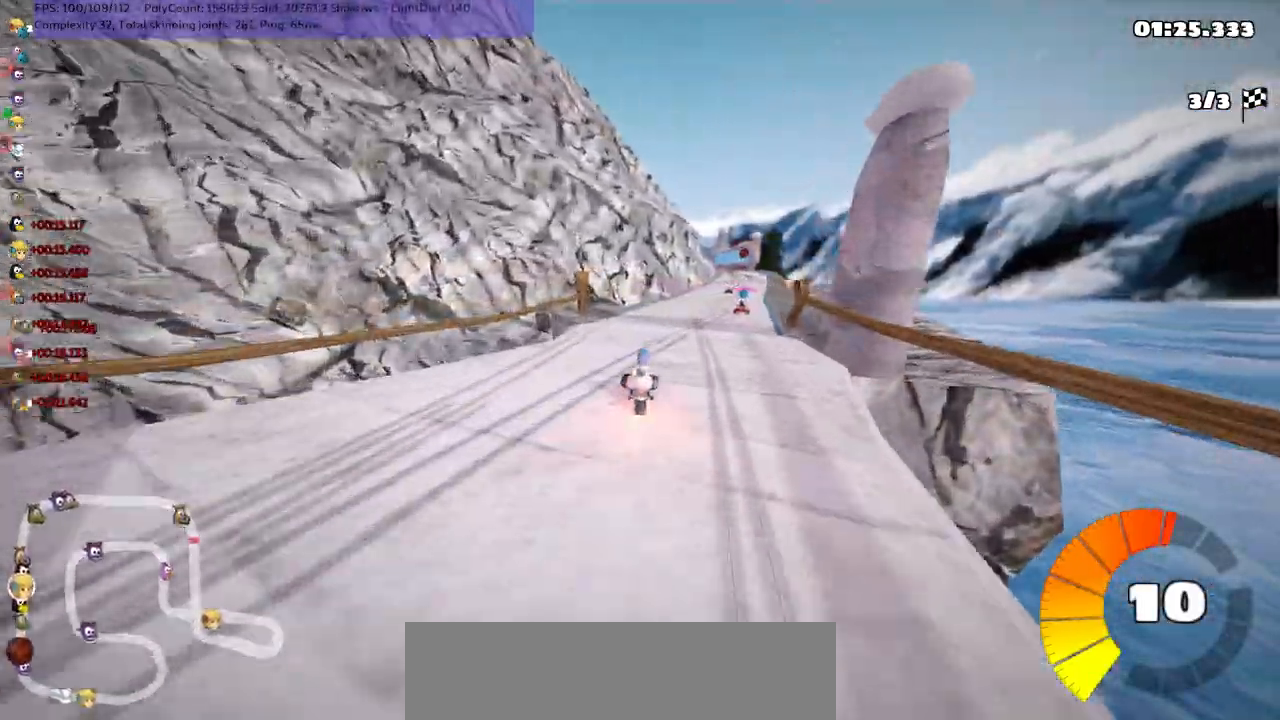
{"keys": ["right", "up"], "events": [[67, "right", "up"], [333, "n", "up"], [367, "right", "down"]]}
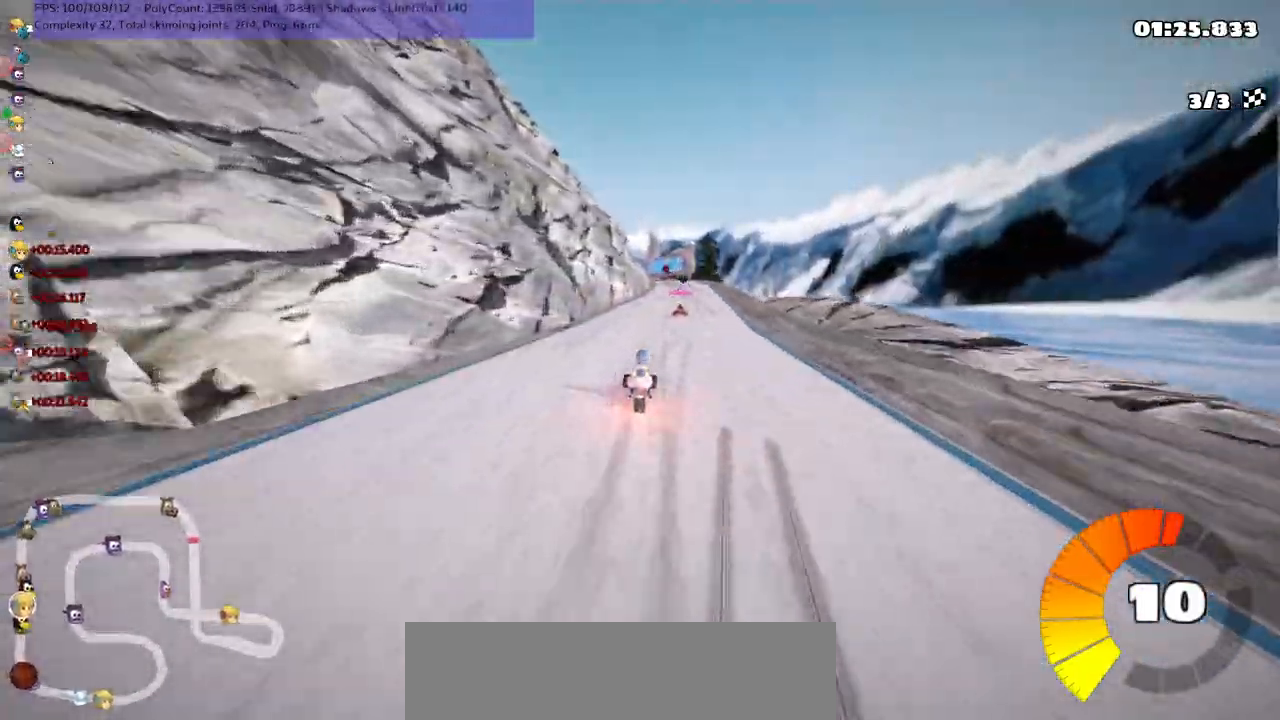
{"keys": ["m", "right", "up"], "events": [[233, "right", "up"], [283, "left", "down"], [317, "m", "down"], [350, "right", "down"], [417, "left", "up"]]}
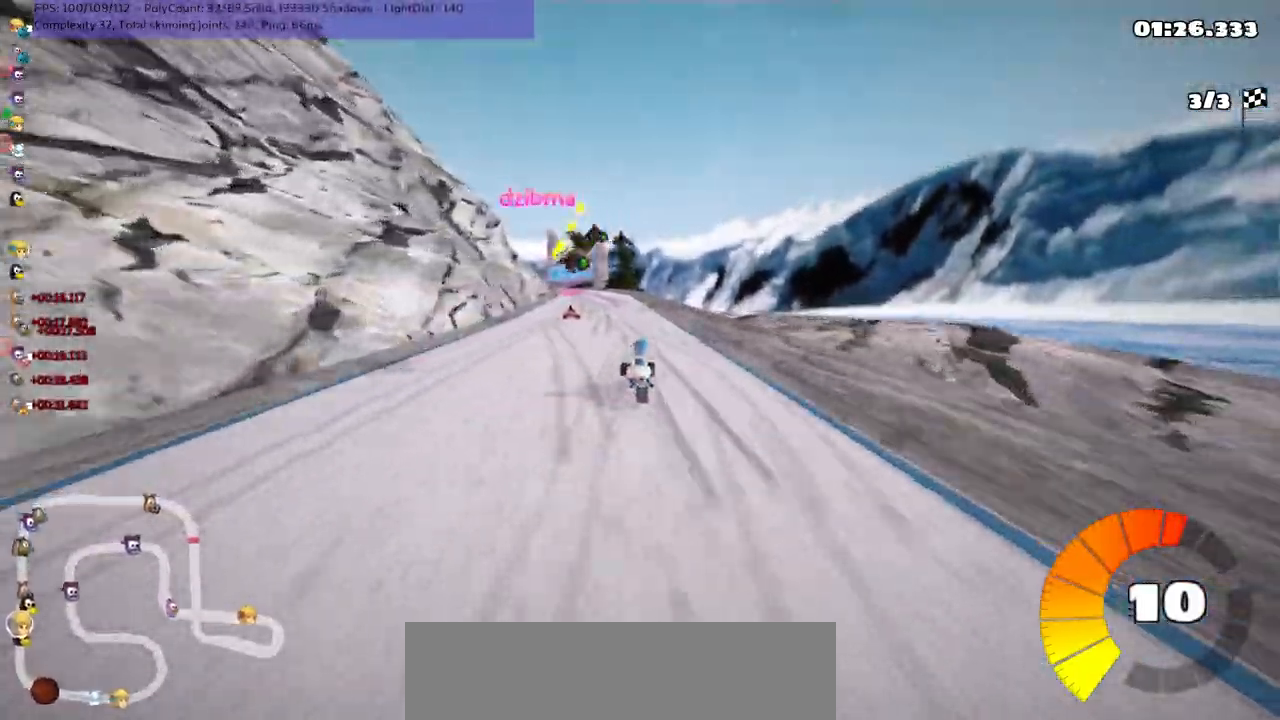
{"keys": ["m", "right", "up"], "events": [[50, "left", "down"], [183, "left", "up"], [317, "left", "down"], [417, "left", "up"]]}
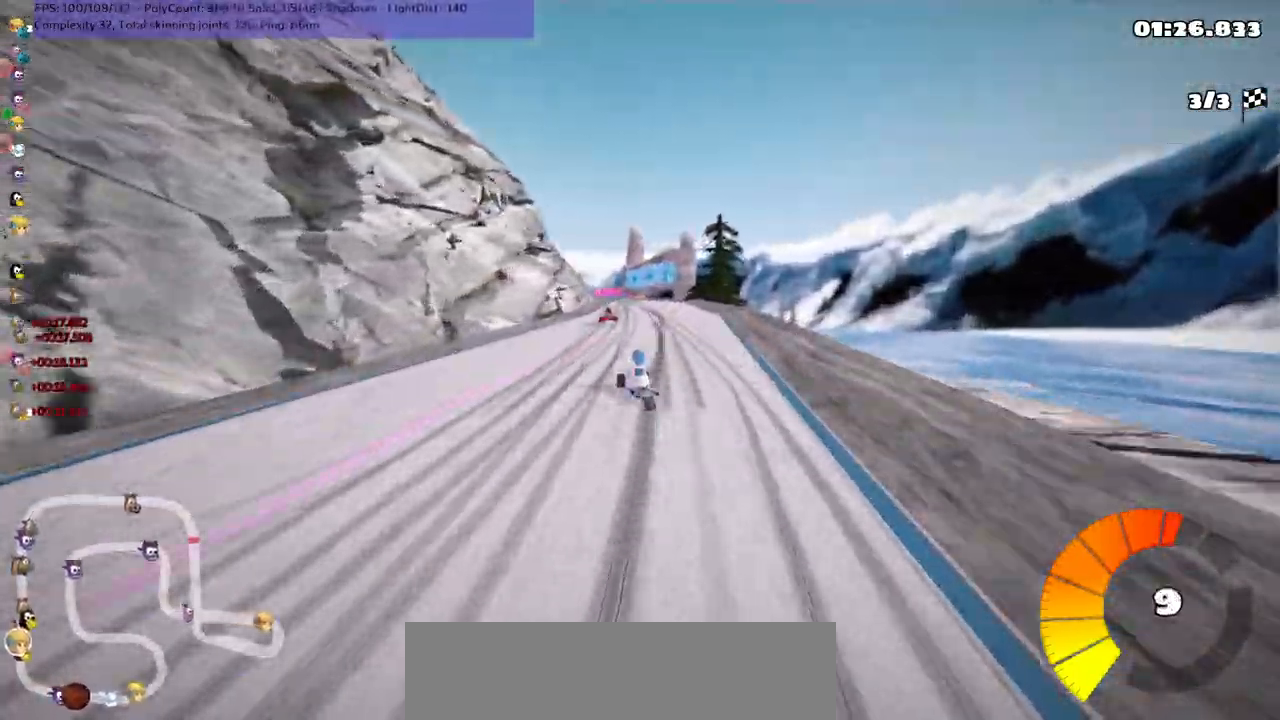
{"keys": ["left", "m", "right", "up"], "events": [[183, "left", "down"], [283, "left", "up"], [433, "left", "down"]]}
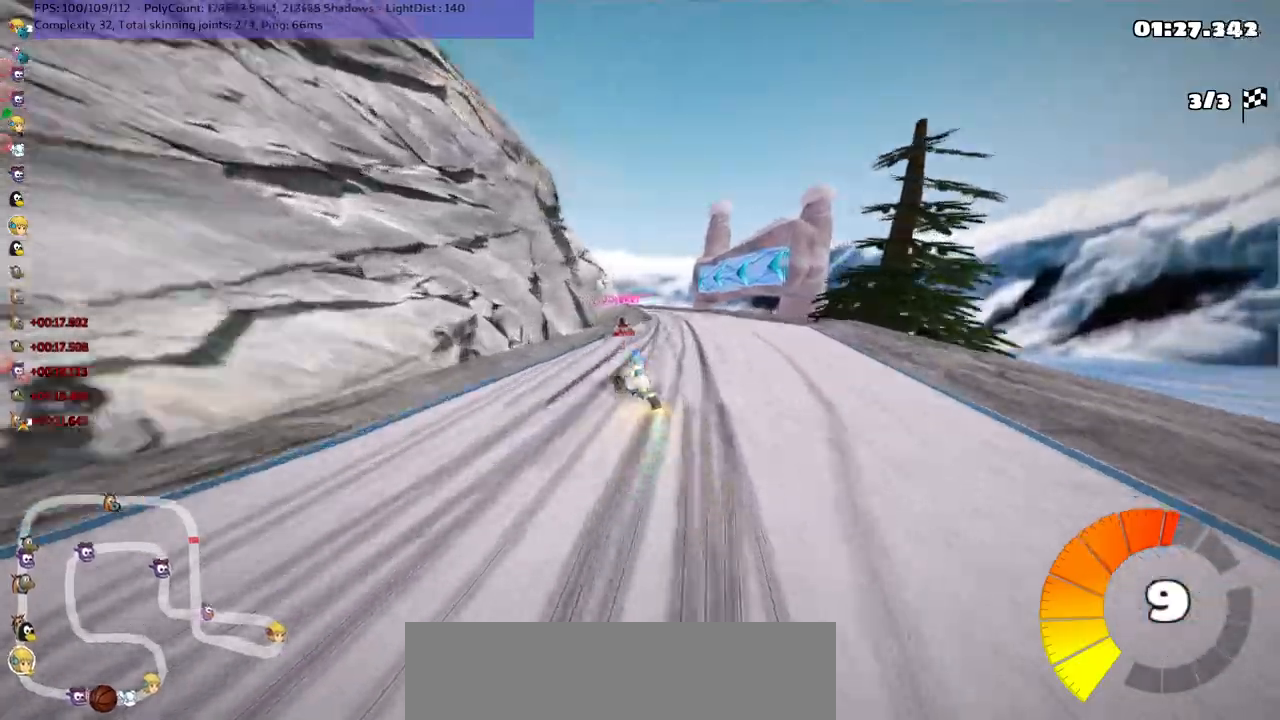
{"keys": ["m", "right", "up"], "events": [[67, "left", "up"], [367, "left", "down"], [400, "left", "up"]]}
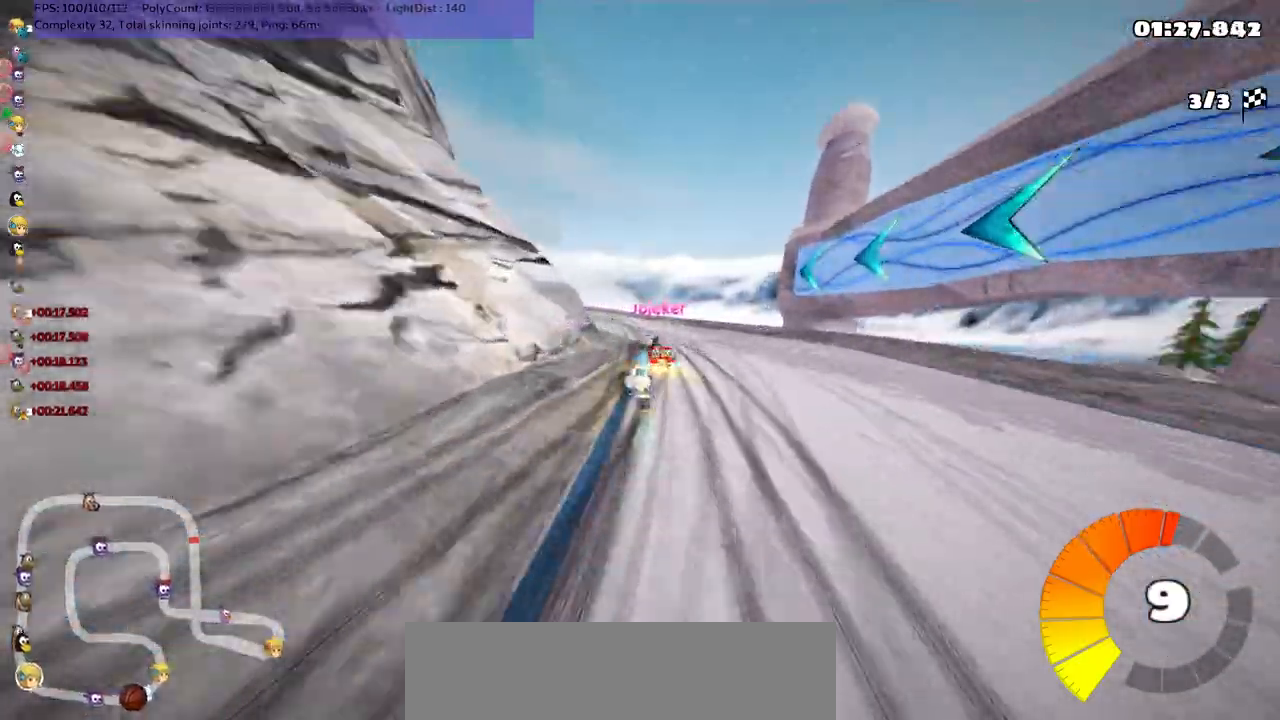
{"keys": ["m", "right", "up"], "events": [[67, "left", "down"], [500, "left", "up"]]}
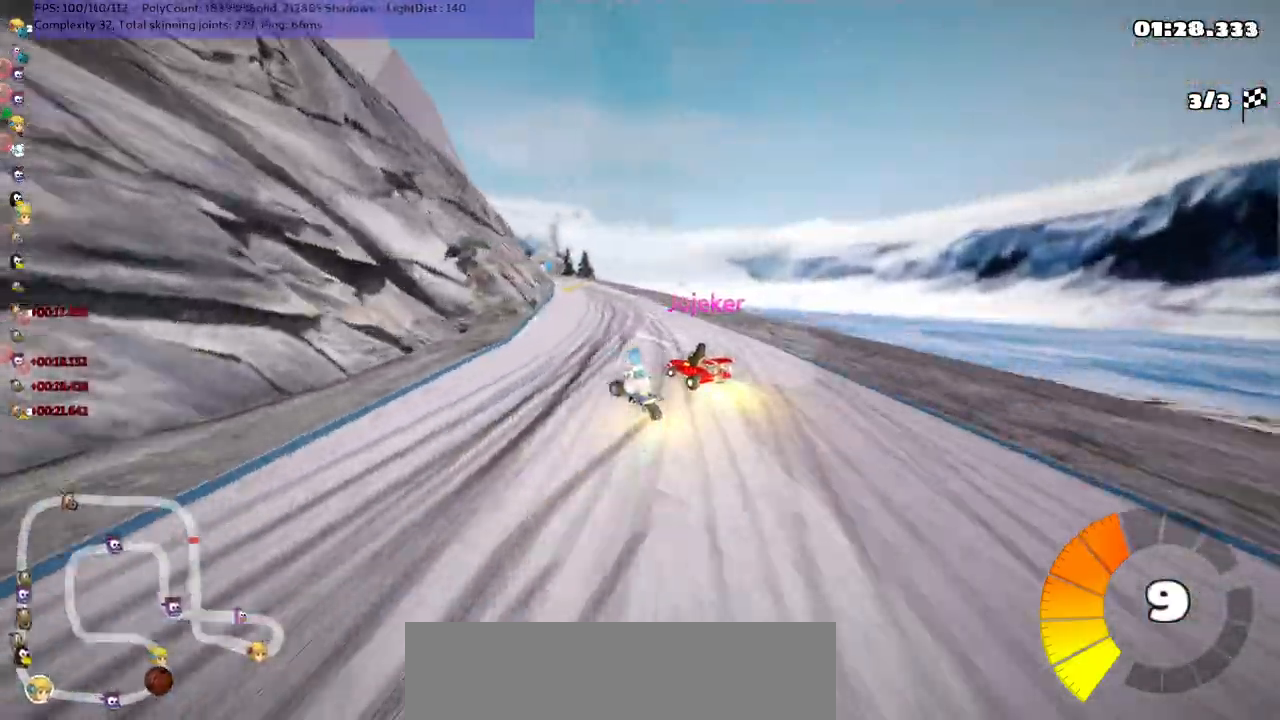
{"keys": ["left", "up"], "events": [[100, "left", "down"], [200, "left", "up"], [300, "left", "down"], [467, "m", "up"], [467, "right", "up"]]}
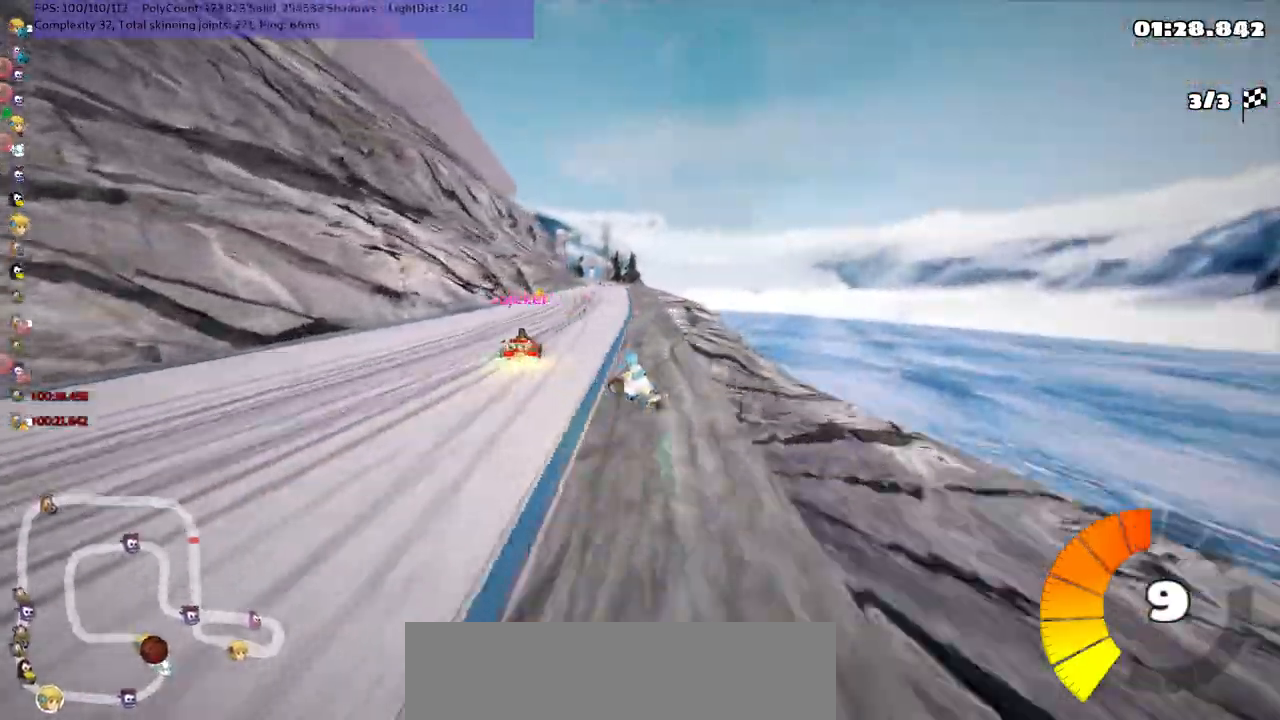
{"keys": ["right", "up"], "events": [[117, "left", "up"], [150, "right", "down"]]}
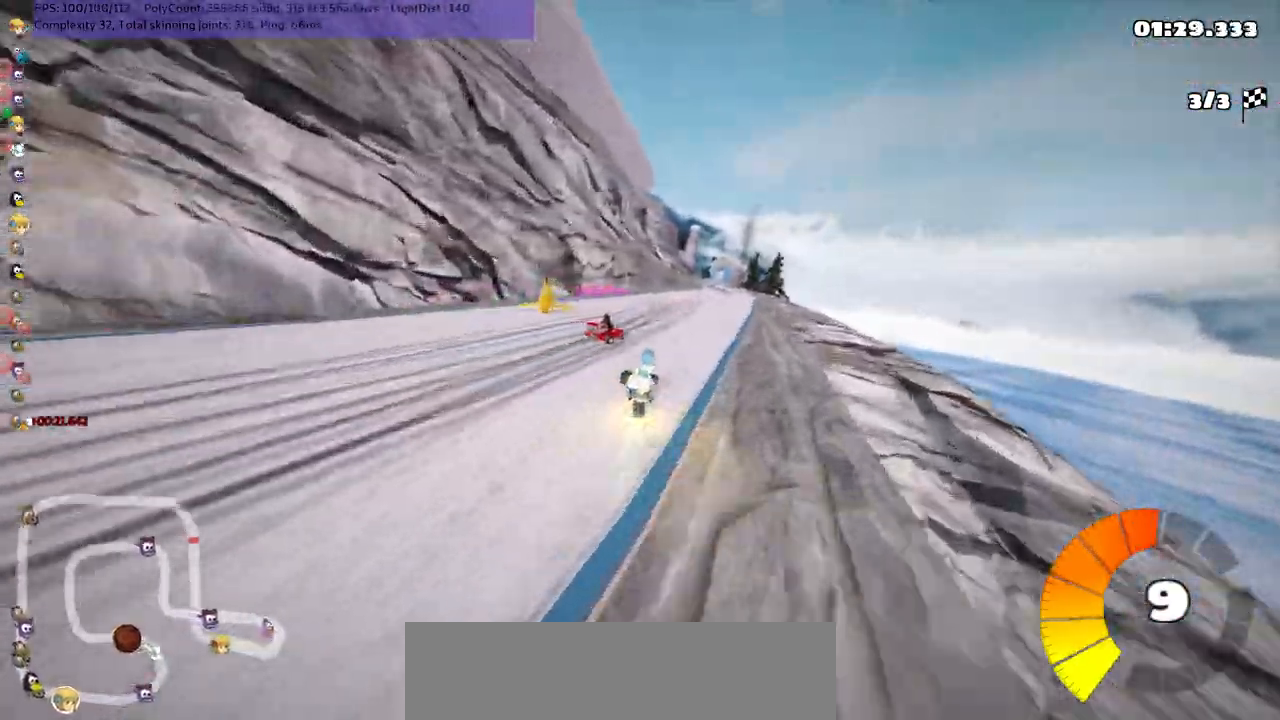
{"keys": ["up"], "events": [[317, "right", "up"]]}
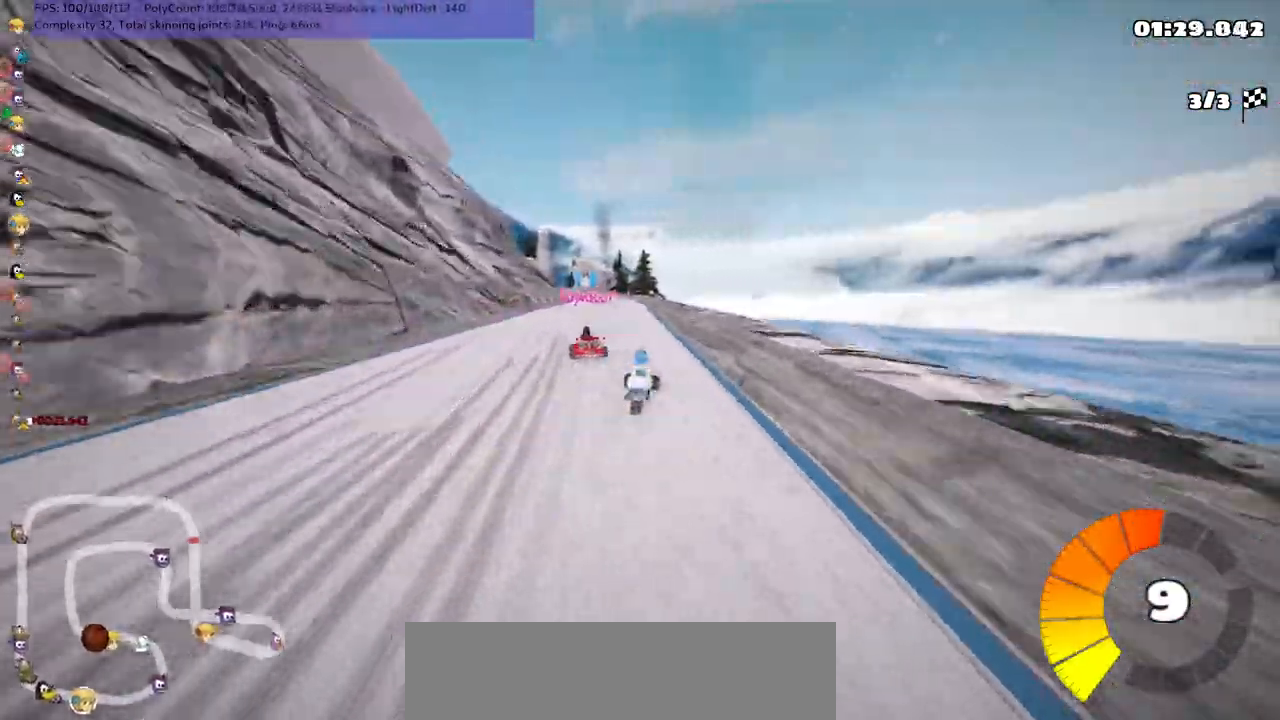
{"keys": ["m", "right", "up"], "events": [[233, "left", "down"], [267, "m", "down"], [333, "left", "up"], [333, "right", "down"]]}
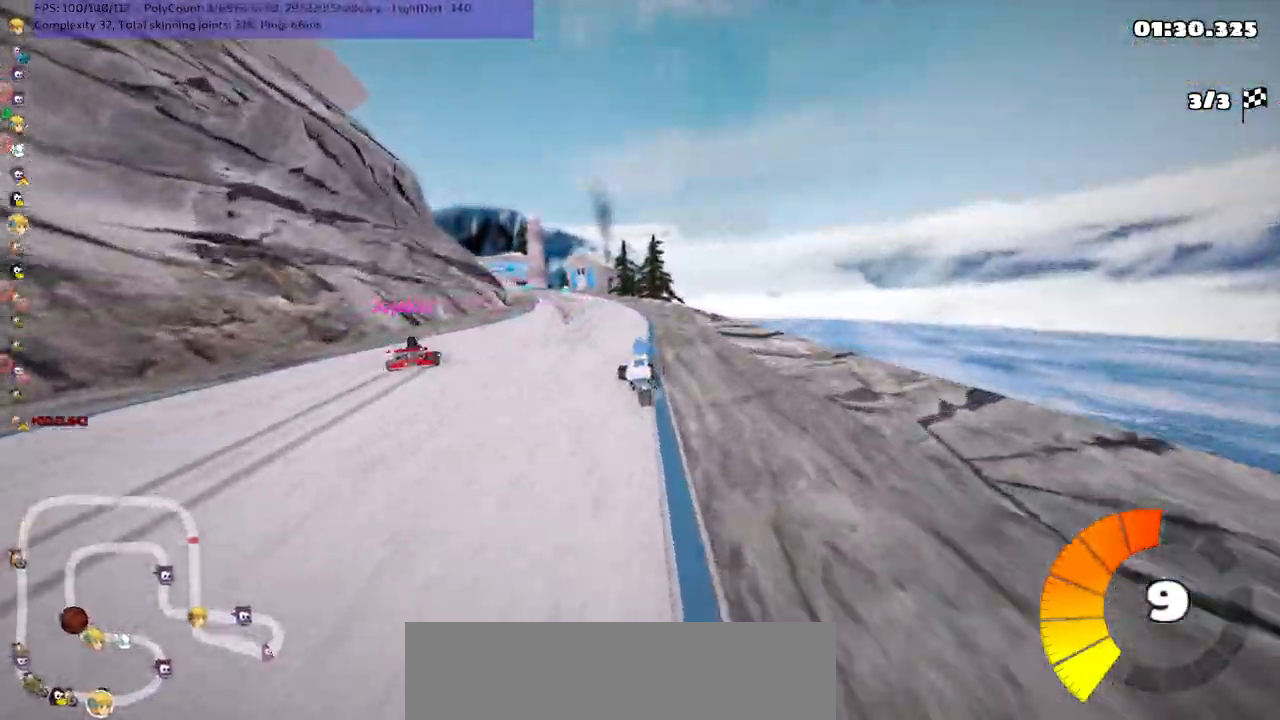
{"keys": ["m", "right", "up"], "events": []}
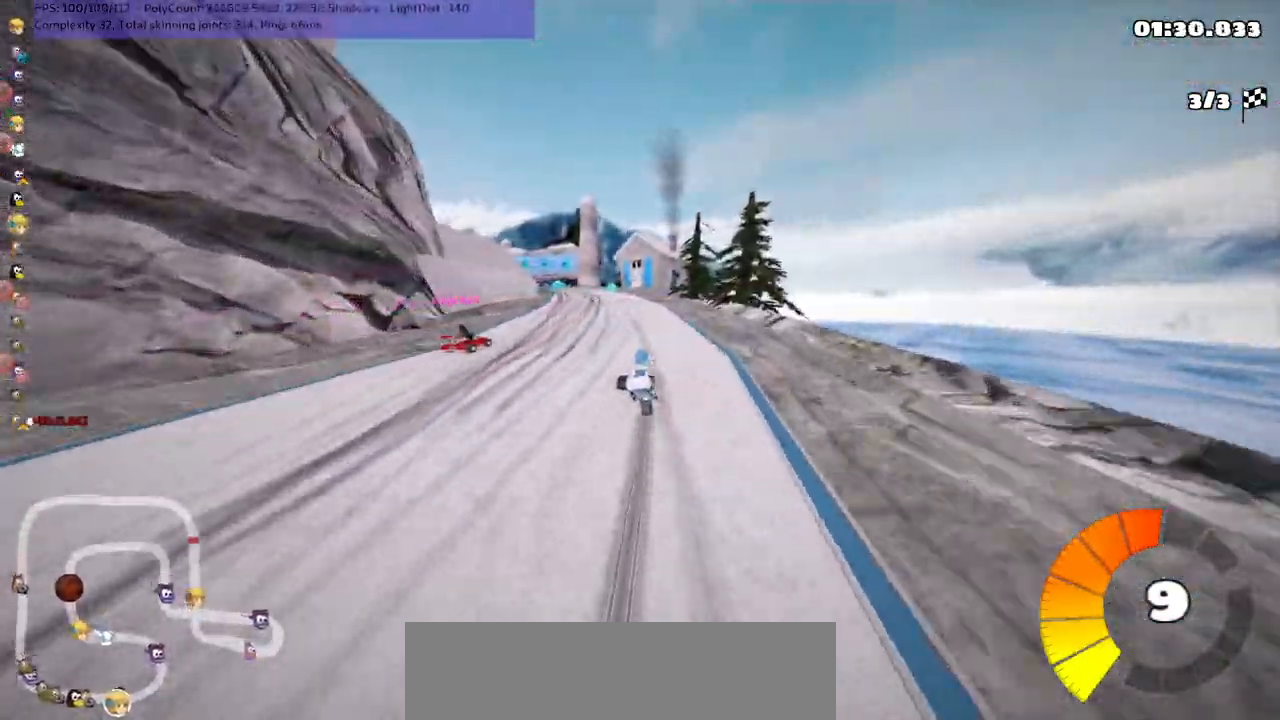
{"keys": ["m", "right", "up"], "events": []}
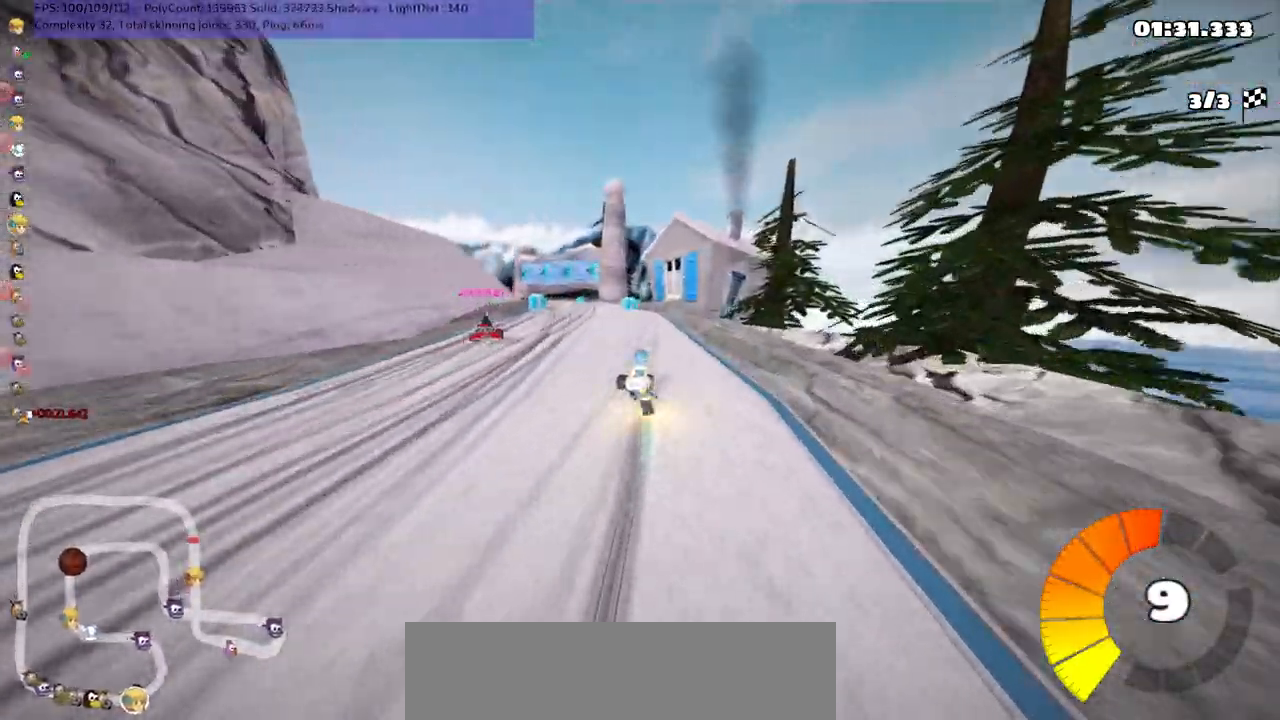
{"keys": ["left", "m", "up"], "events": [[17, "left", "down"], [117, "left", "up"], [183, "right", "up"], [483, "left", "down"]]}
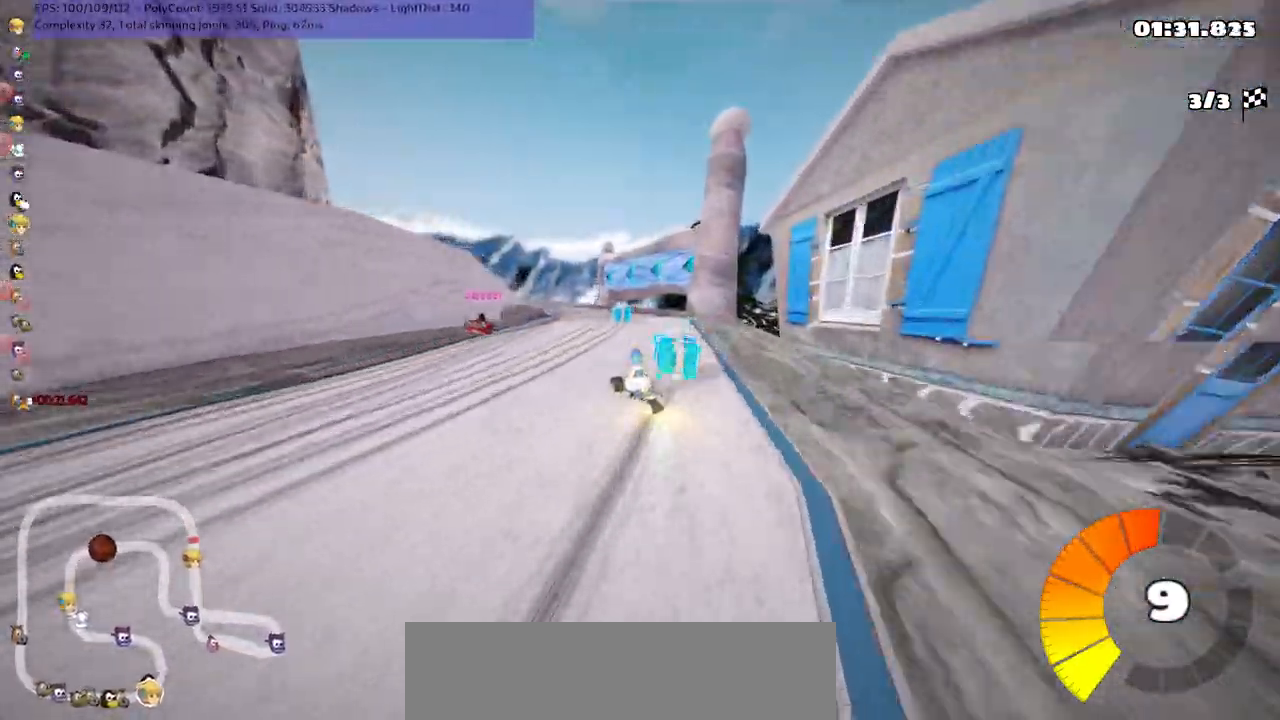
{"keys": ["up"], "events": [[83, "space", "down"], [133, "left", "up"], [133, "m", "up"], [233, "left", "down"], [233, "space", "up"], [400, "left", "up"]]}